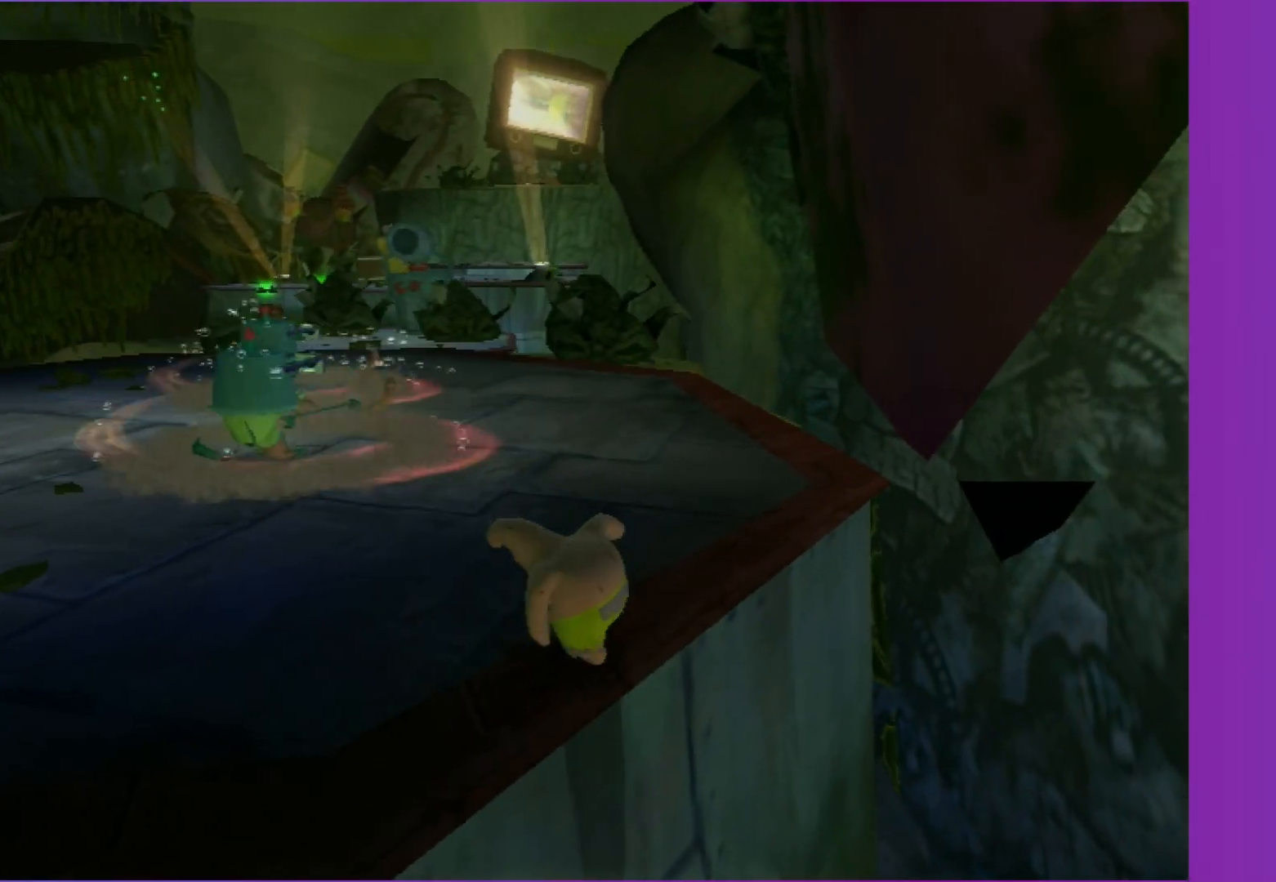
Gameplay with a controller (Xbox layout); each line is a JSON object with the inputs held at the frame after it. "events" lists button and stick changes between this image and that frame as [ms after this image, input, new state], when the widget could be followed in between. Not read: L3 R3.
{"buttons": [], "left_stick": "up-right", "right_stick": "center", "events": []}
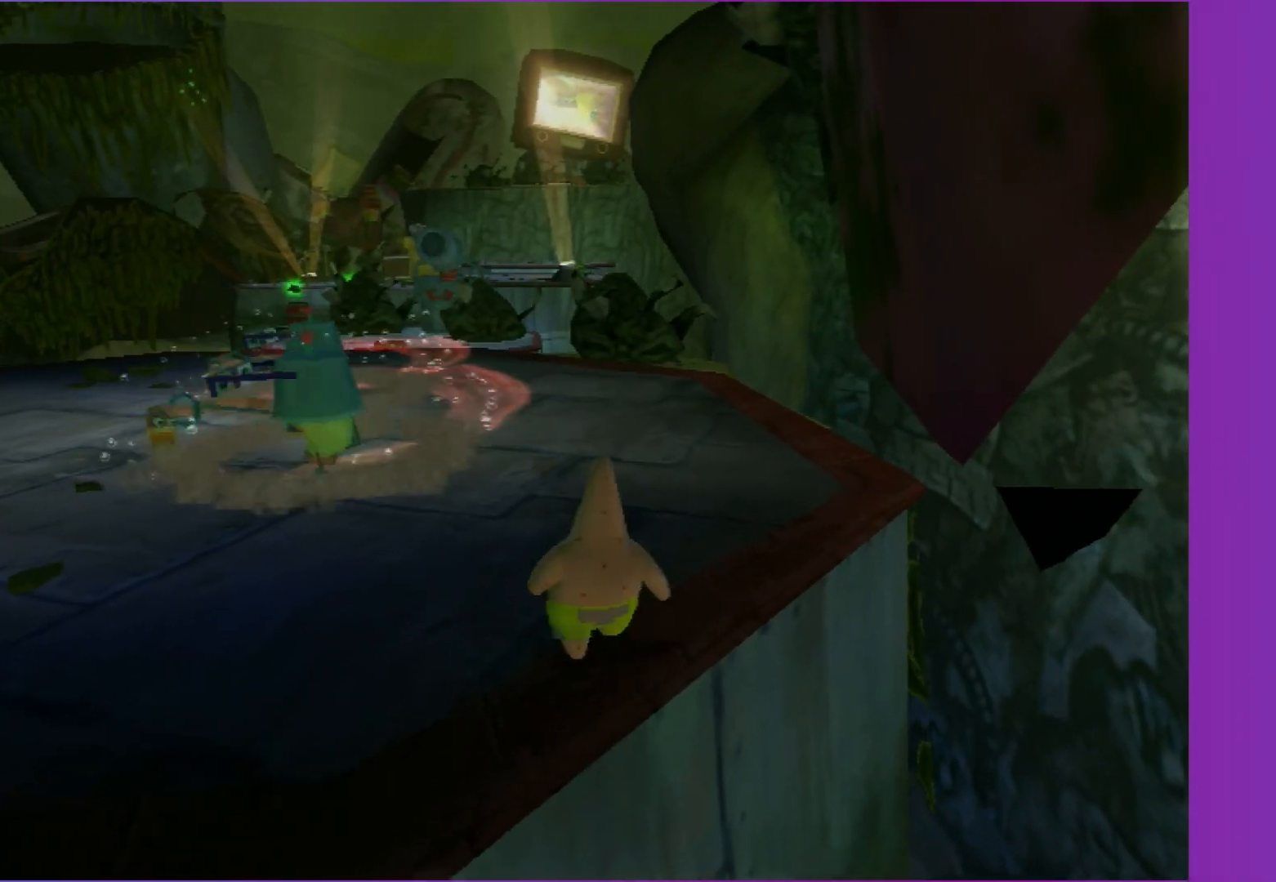
{"buttons": ["B"], "left_stick": "up-left", "right_stick": "center", "events": [[67, "B", "down"], [217, "left_stick", "up"], [317, "left_stick", "up-left"]]}
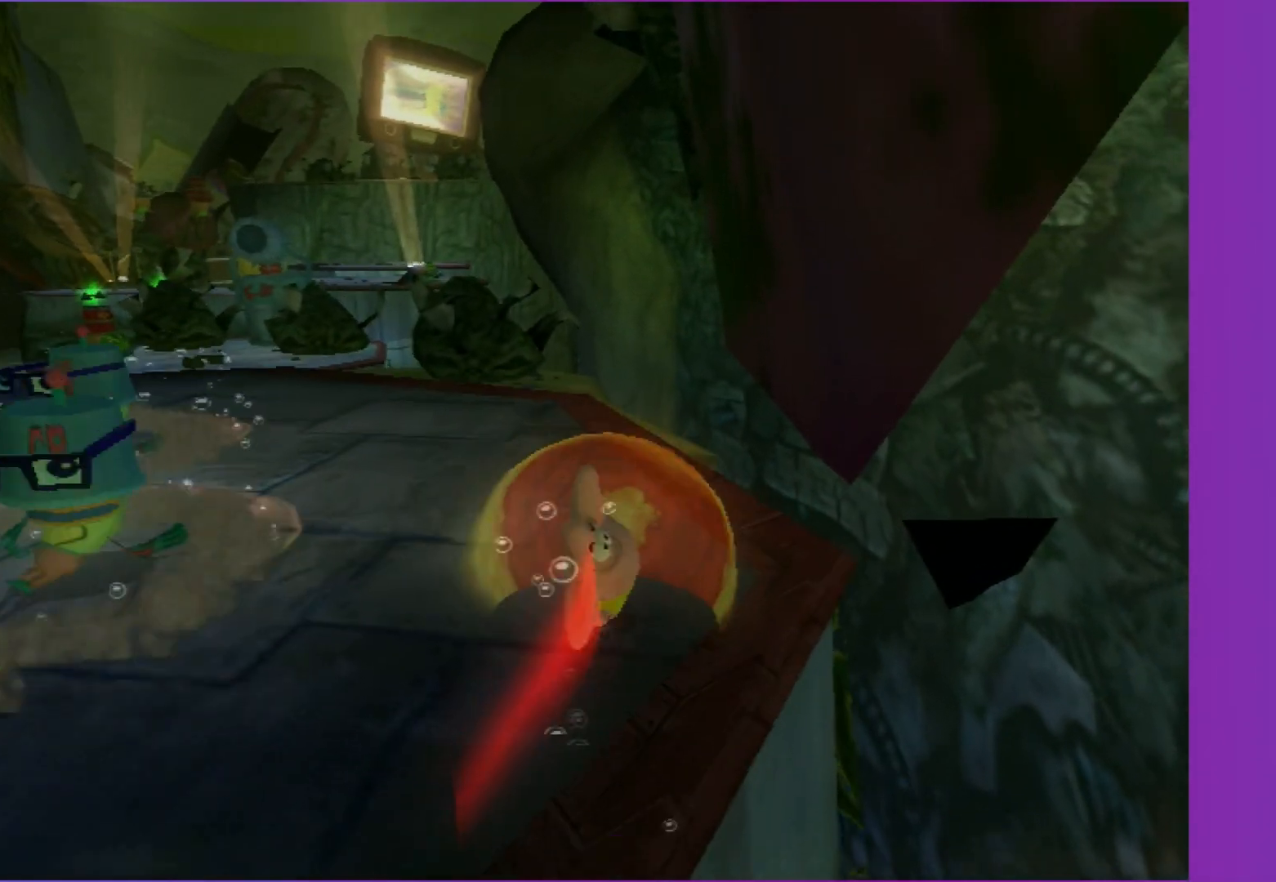
{"buttons": ["B"], "left_stick": "up-left", "right_stick": "center", "events": []}
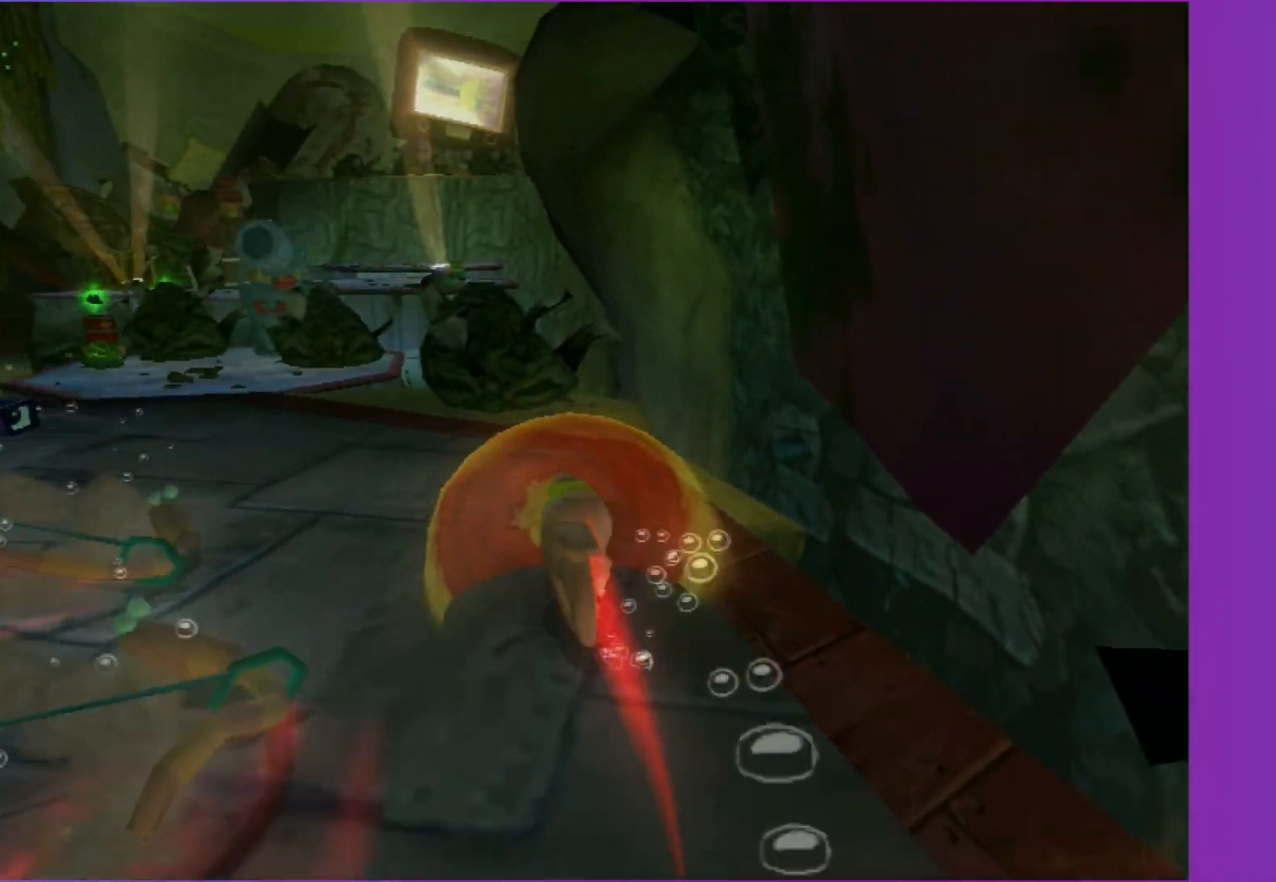
{"buttons": ["B"], "left_stick": "up-left", "right_stick": "center", "events": [[83, "left_stick", "up"], [183, "left_stick", "up-left"]]}
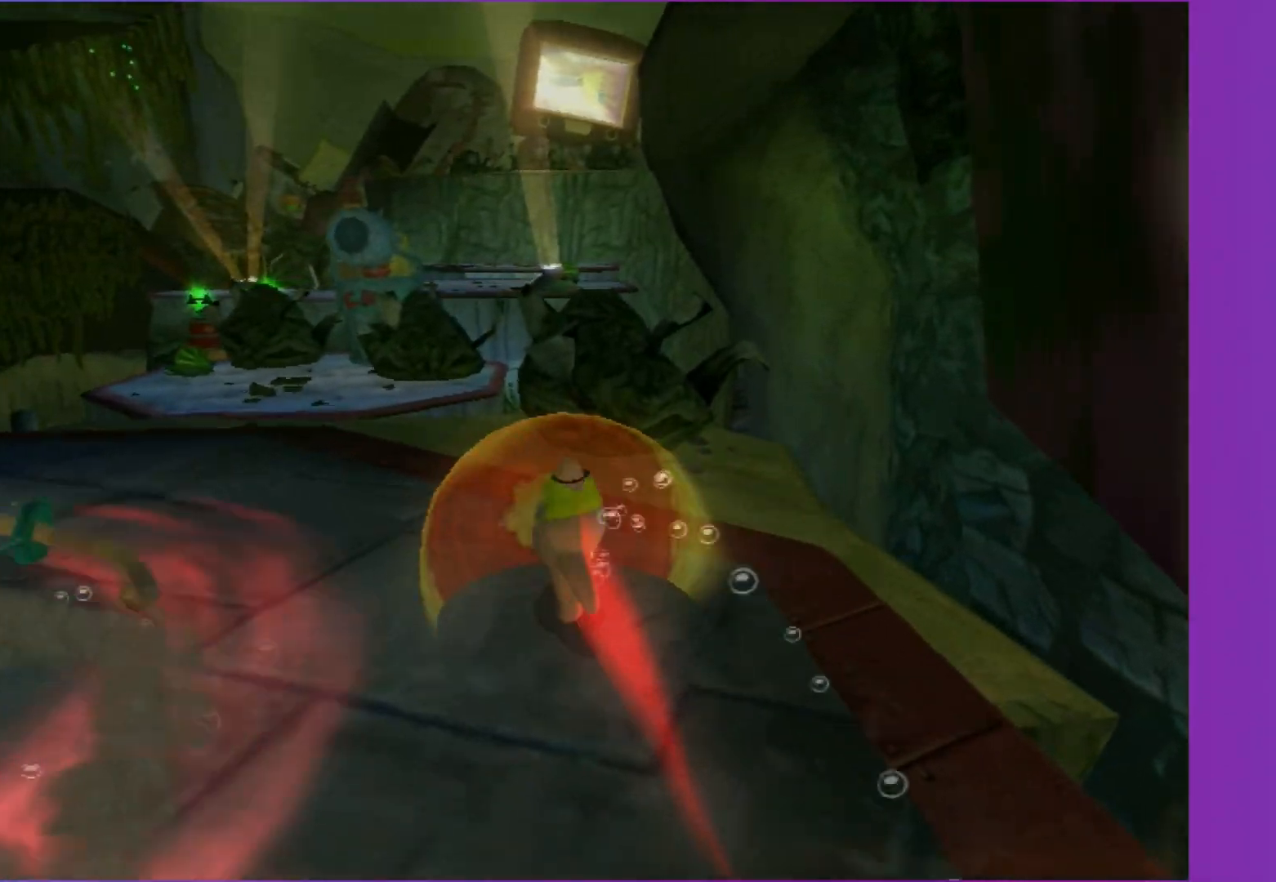
{"buttons": ["B"], "left_stick": "up-left", "right_stick": "center", "events": [[183, "left_stick", "up"], [400, "left_stick", "up-left"]]}
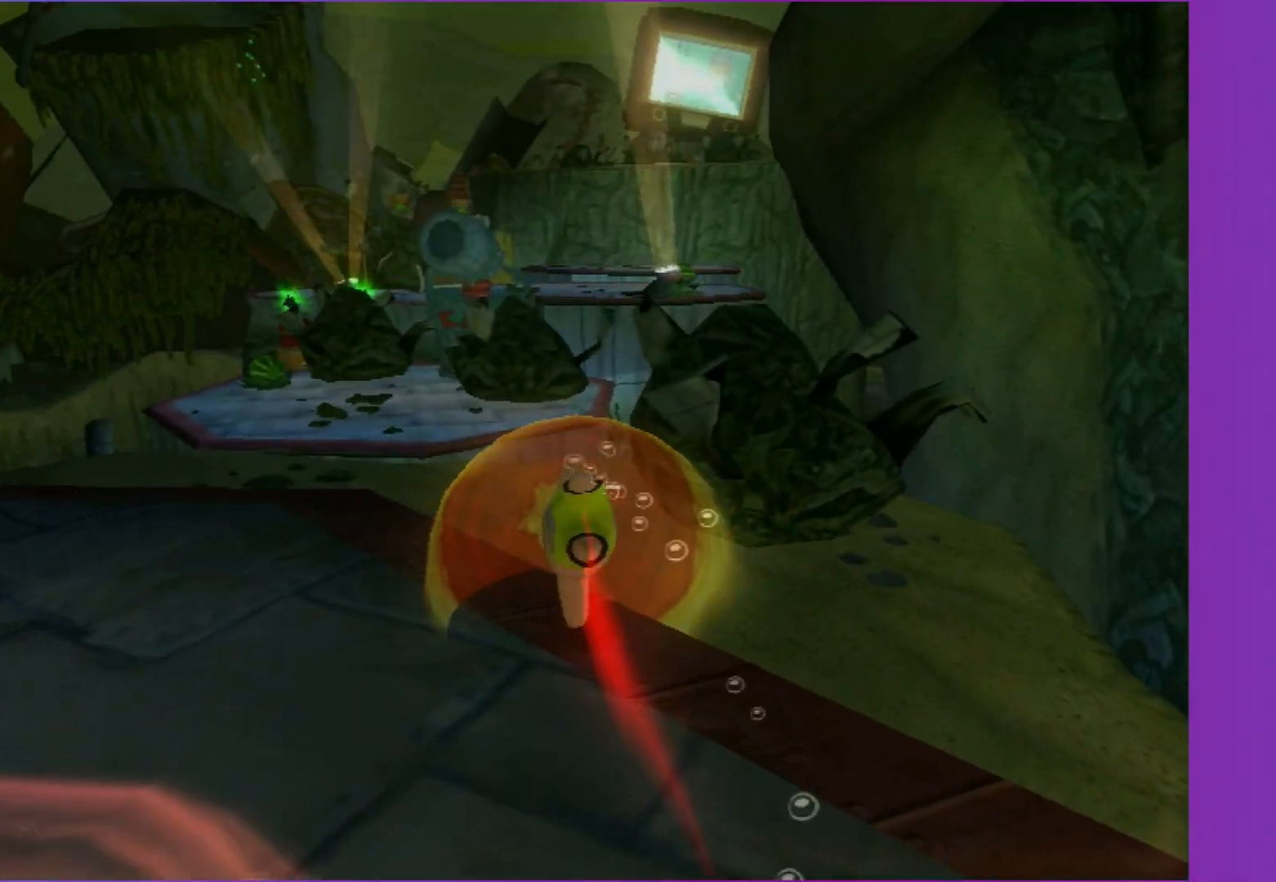
{"buttons": ["B"], "left_stick": "up", "right_stick": "center", "events": [[50, "left_stick", "up"], [217, "left_stick", "up-left"], [350, "left_stick", "up"]]}
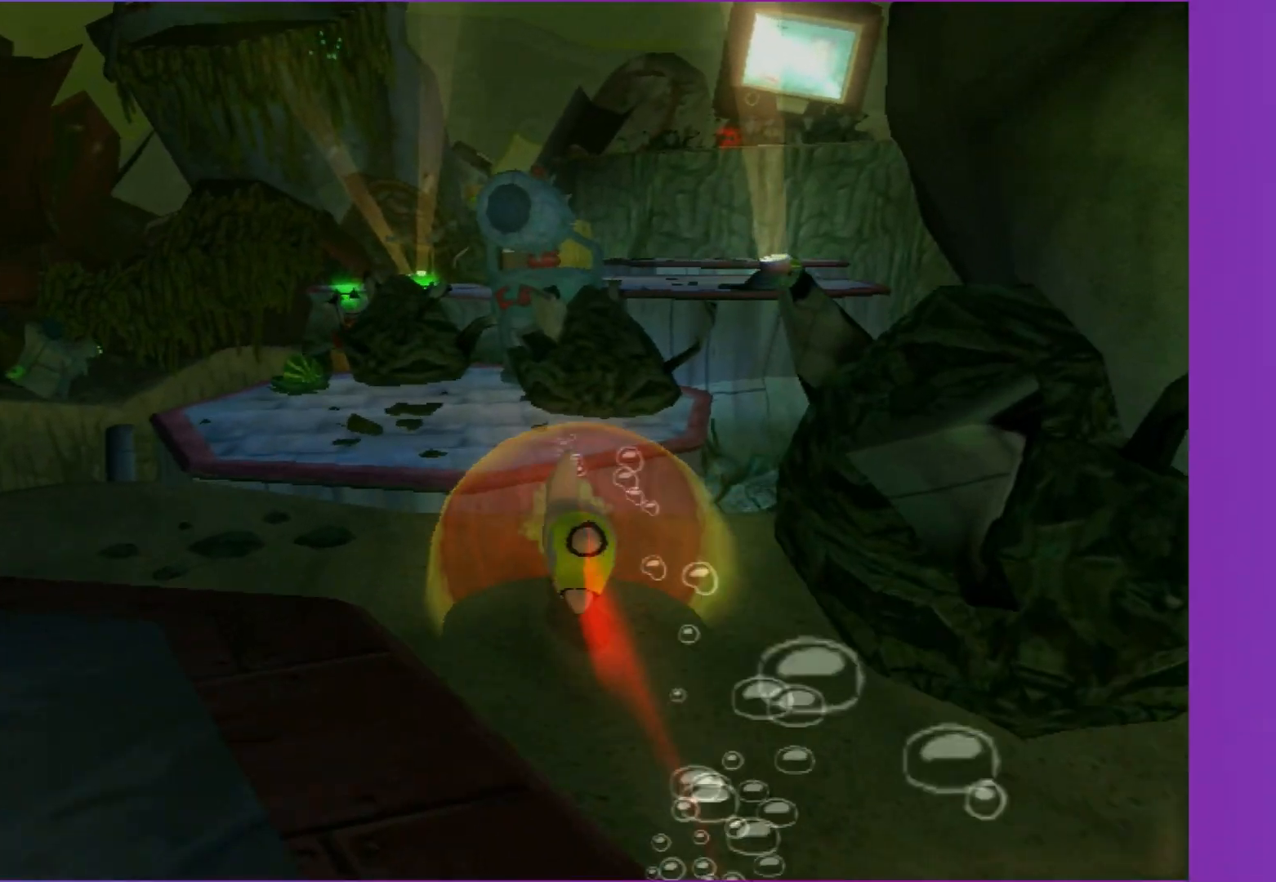
{"buttons": ["A", "B"], "left_stick": "up", "right_stick": "center", "events": [[483, "A", "down"]]}
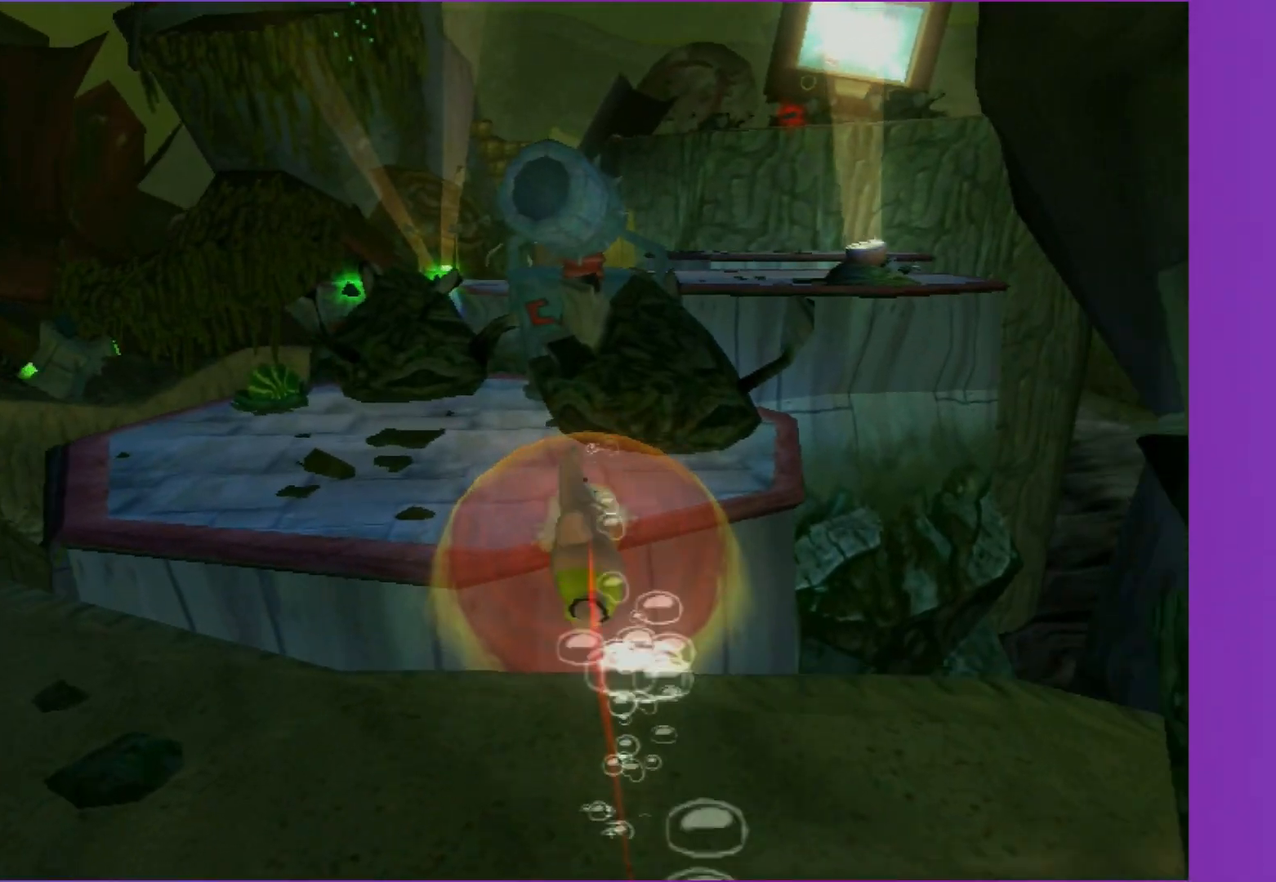
{"buttons": [], "left_stick": "up", "right_stick": "center", "events": [[100, "B", "up"], [117, "A", "up"]]}
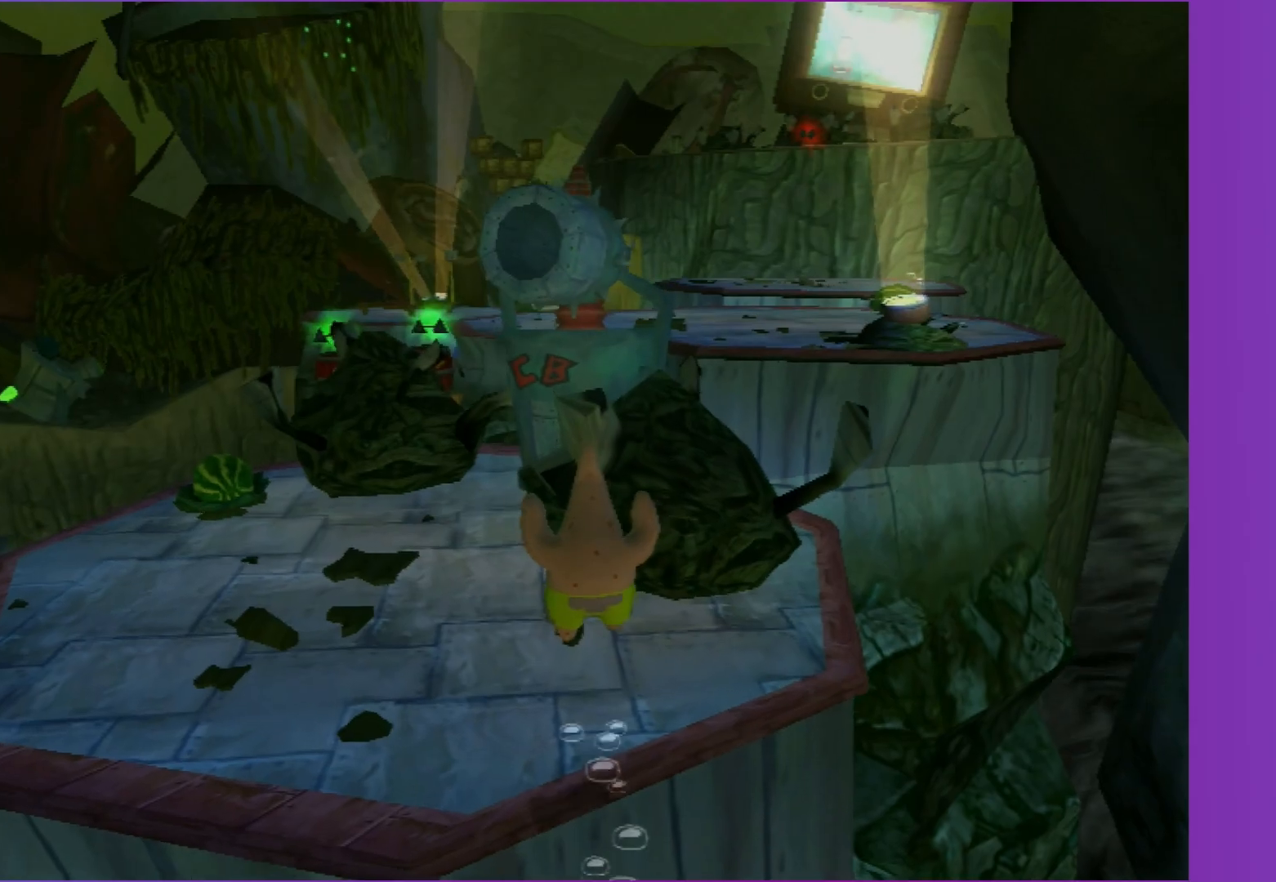
{"buttons": ["B"], "left_stick": "up-right", "right_stick": "left", "events": [[83, "B", "down"], [267, "left_stick", "up-right"], [450, "right_stick", "left"]]}
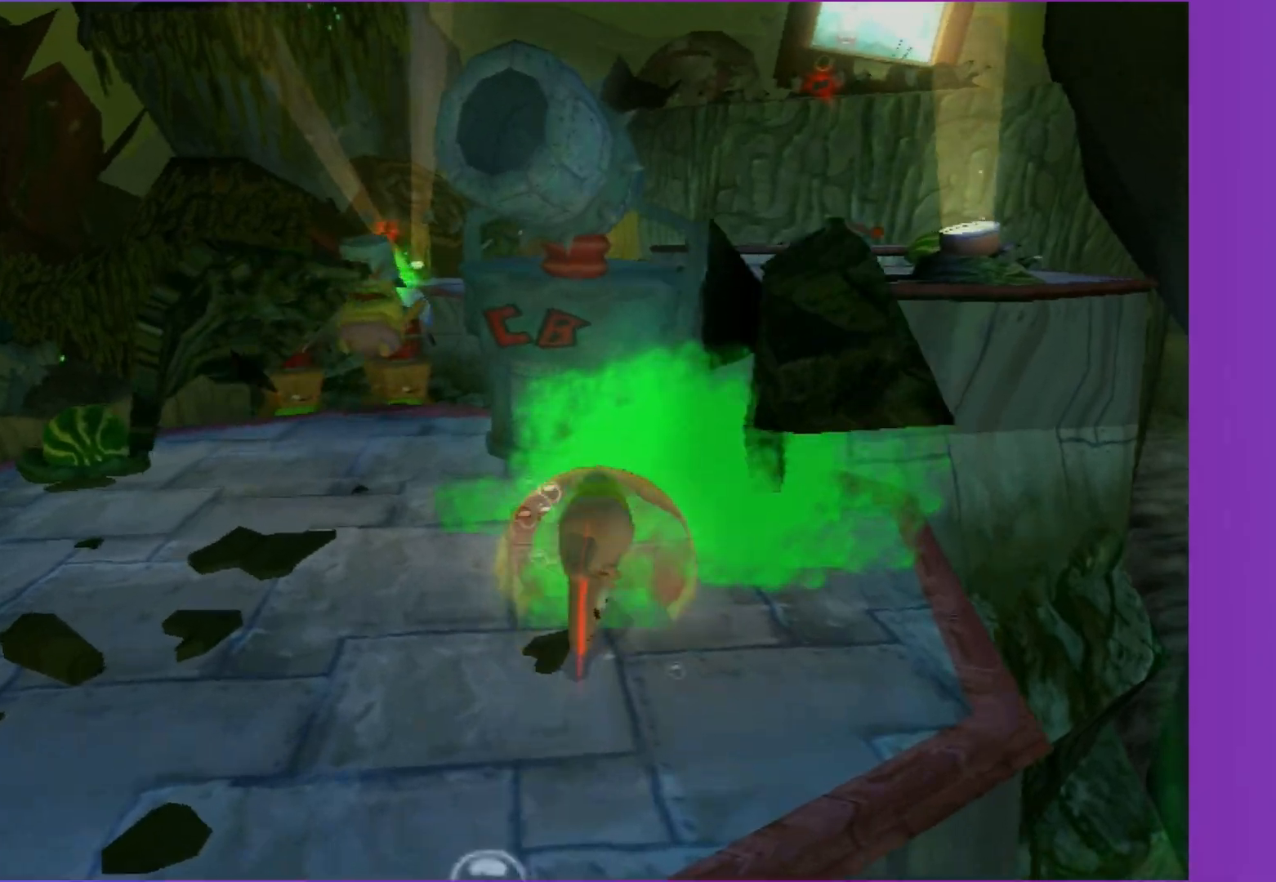
{"buttons": ["B"], "left_stick": "up-right", "right_stick": "center", "events": [[117, "right_stick", "center"], [167, "left_stick", "up"], [400, "left_stick", "up-right"]]}
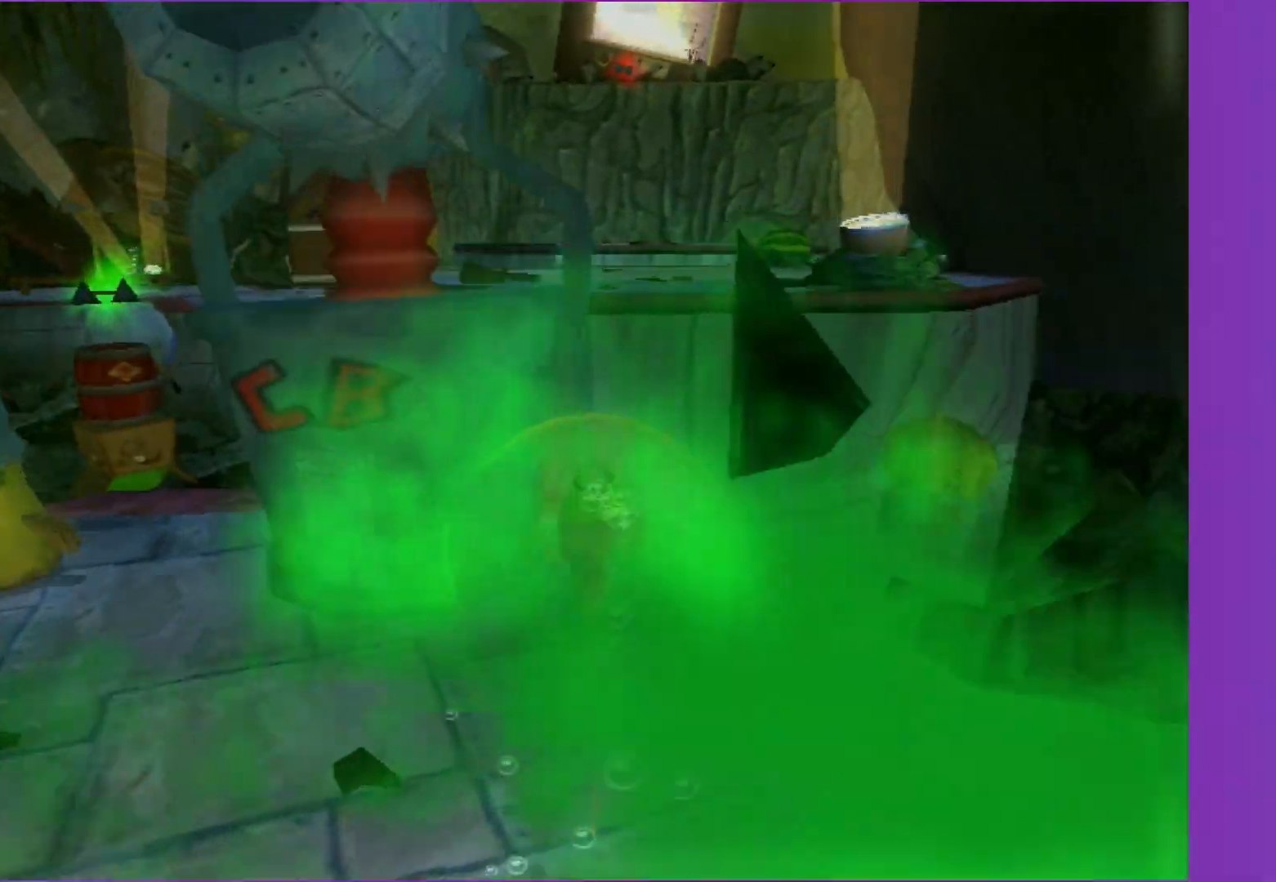
{"buttons": ["A"], "left_stick": "up", "right_stick": "center", "events": [[150, "A", "down"], [183, "left_stick", "up"], [300, "B", "up"], [317, "A", "up"], [450, "A", "down"]]}
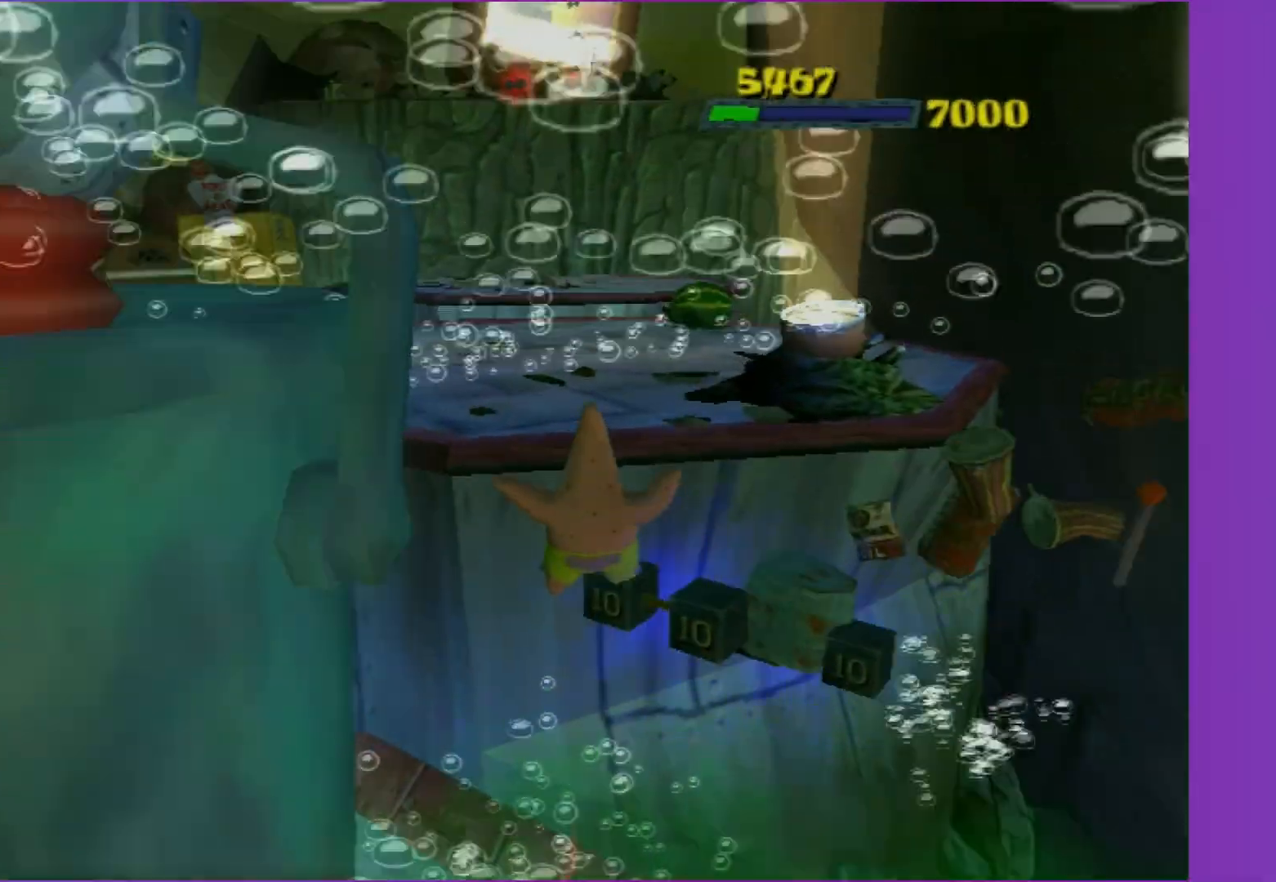
{"buttons": ["B"], "left_stick": "up", "right_stick": "center", "events": [[133, "A", "up"], [383, "B", "down"]]}
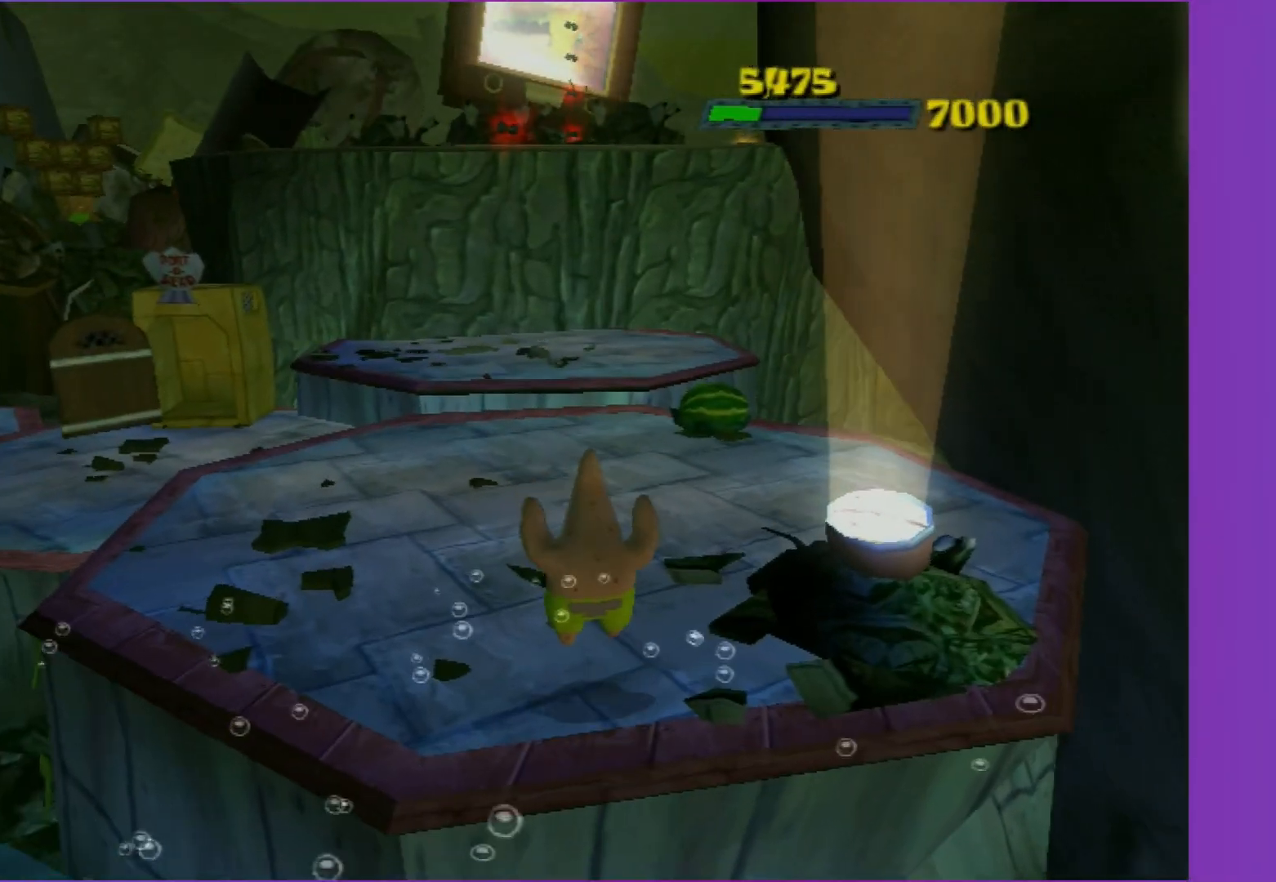
{"buttons": ["B"], "left_stick": "up", "right_stick": "center", "events": []}
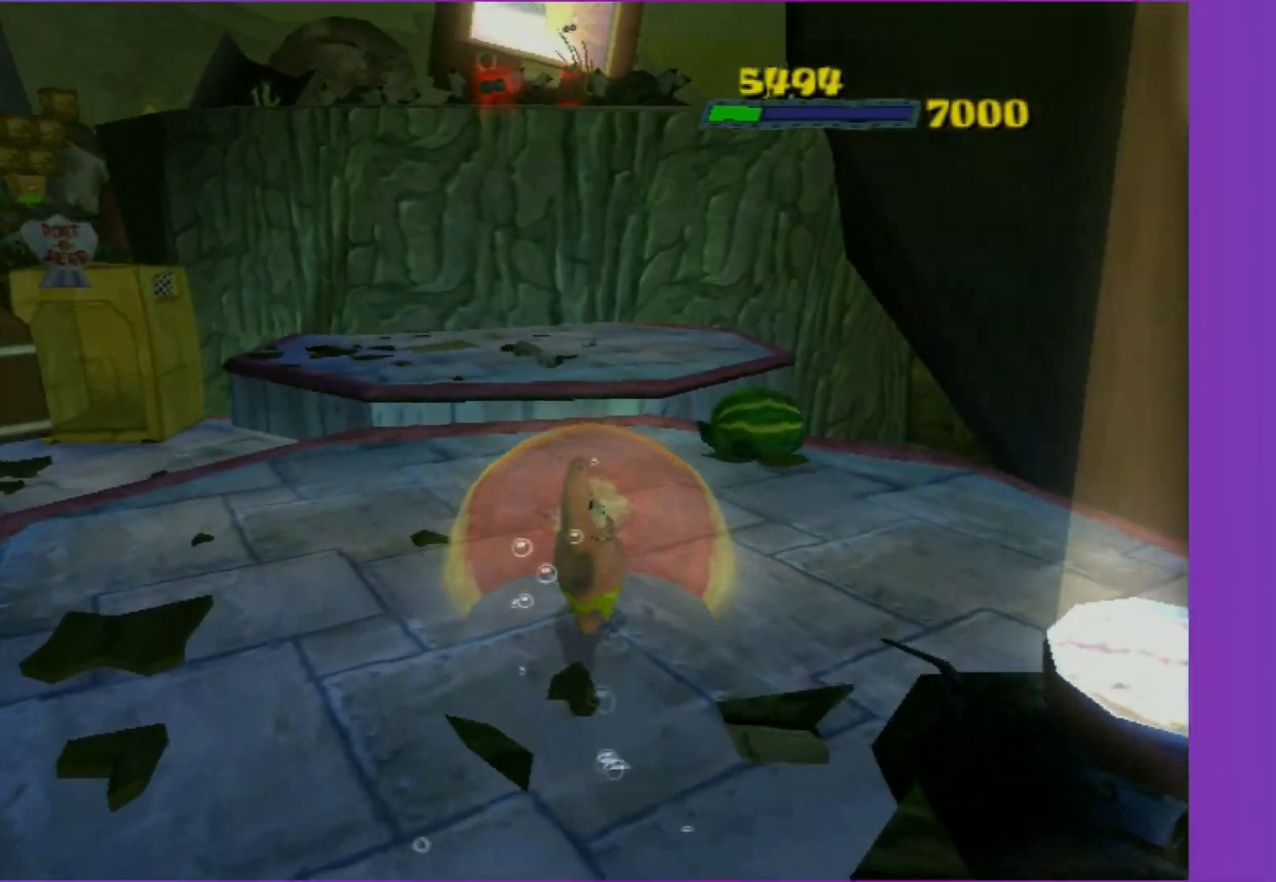
{"buttons": [], "left_stick": "down-left", "right_stick": "right", "events": [[267, "B", "up"], [267, "right_stick", "right"], [333, "left_stick", "down-left"]]}
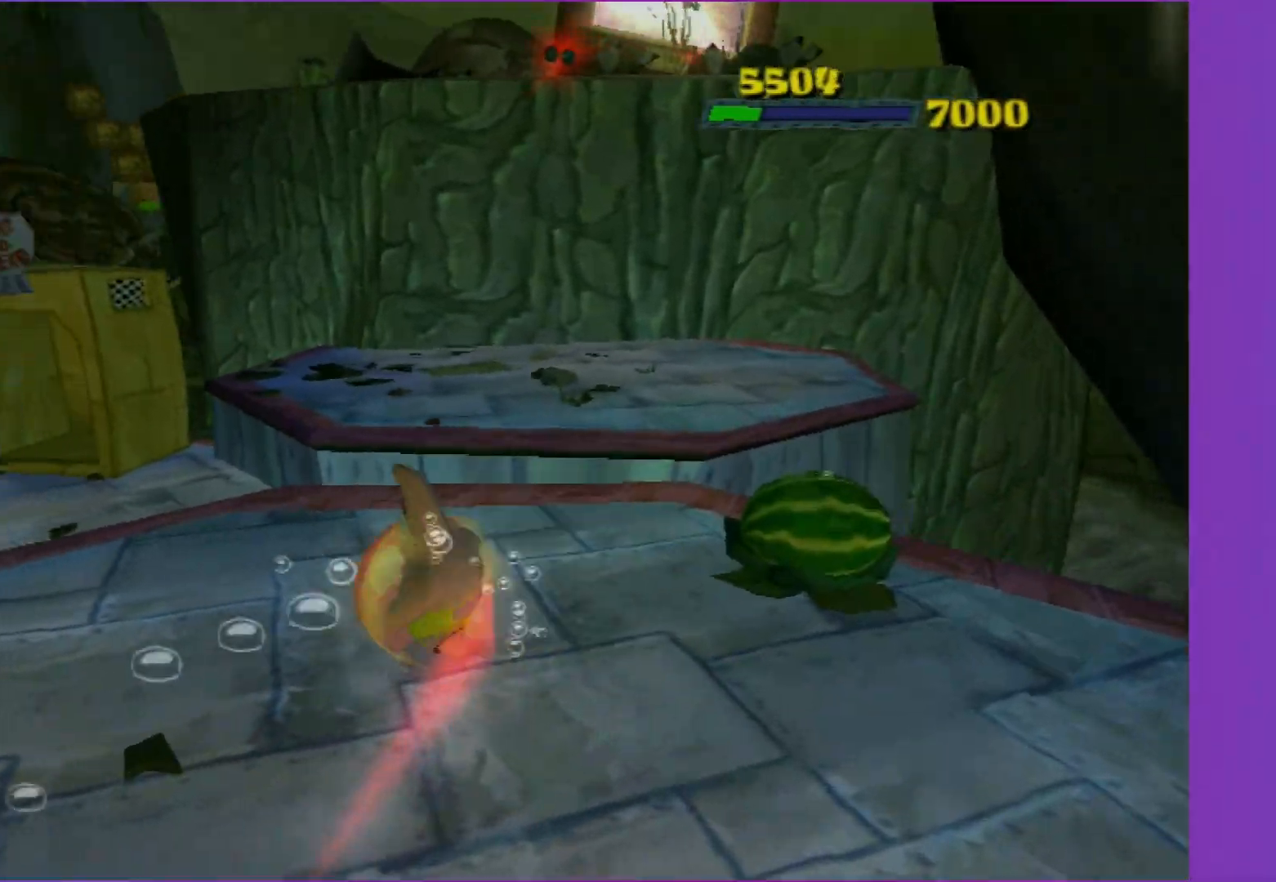
{"buttons": ["B"], "left_stick": "left", "right_stick": "right", "events": [[200, "left_stick", "left"], [267, "B", "down"]]}
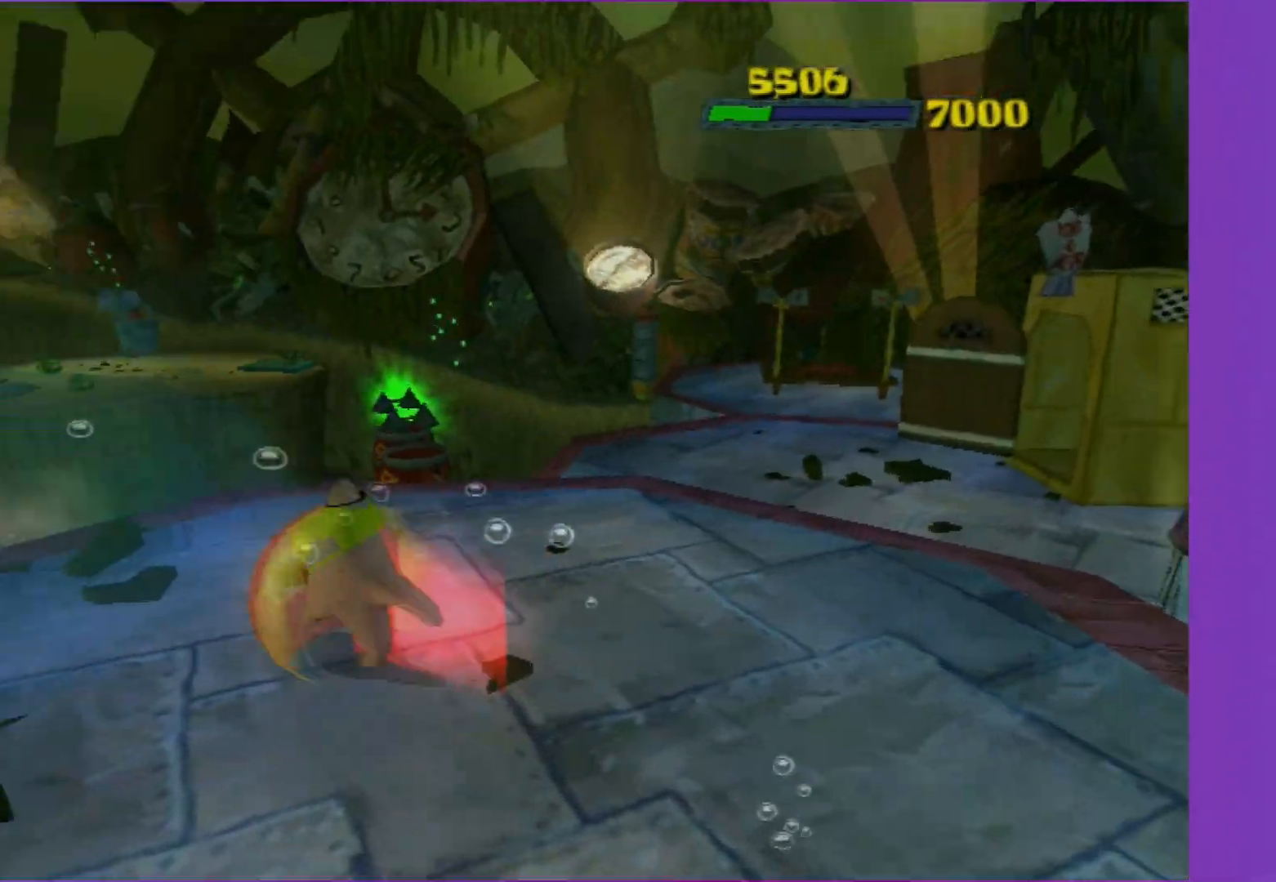
{"buttons": ["B"], "left_stick": "up-left", "right_stick": "center", "events": [[50, "left_stick", "up-left"], [67, "right_stick", "center"]]}
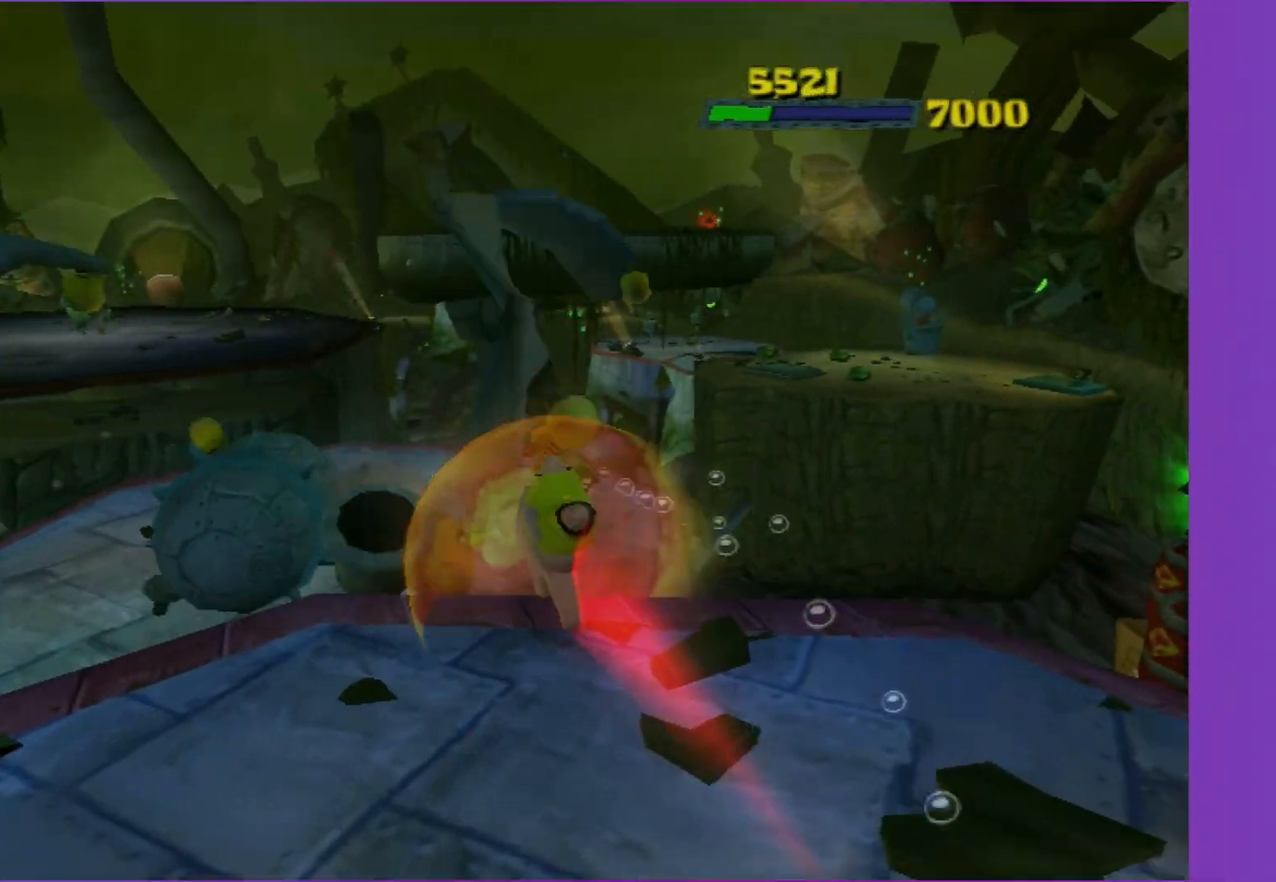
{"buttons": ["B"], "left_stick": "up-right", "right_stick": "center", "events": [[250, "left_stick", "up"], [450, "left_stick", "up-right"]]}
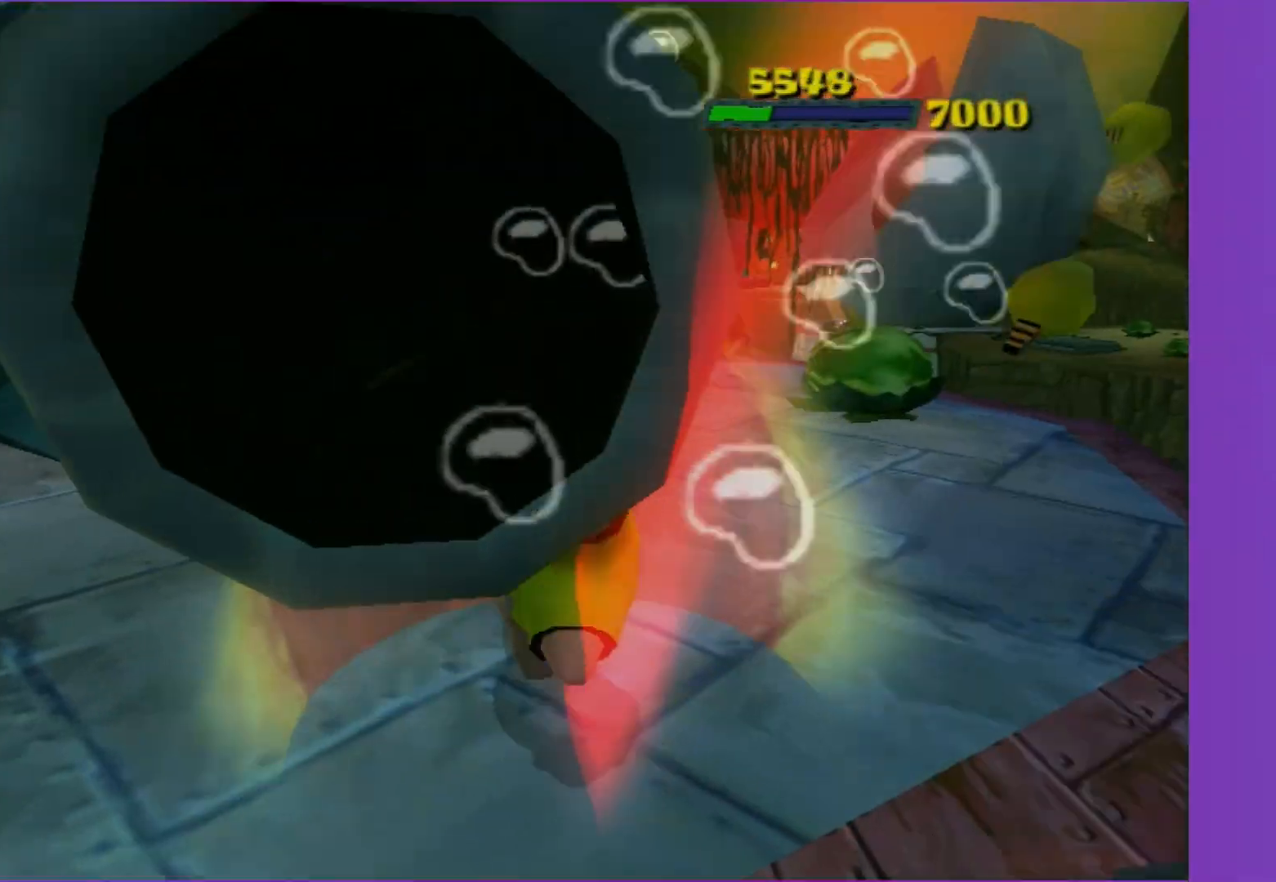
{"buttons": [], "left_stick": "up-right", "right_stick": "center", "events": [[133, "left_stick", "right"], [200, "right_stick", "left"], [283, "B", "up"], [400, "right_stick", "center"], [417, "left_stick", "up-right"]]}
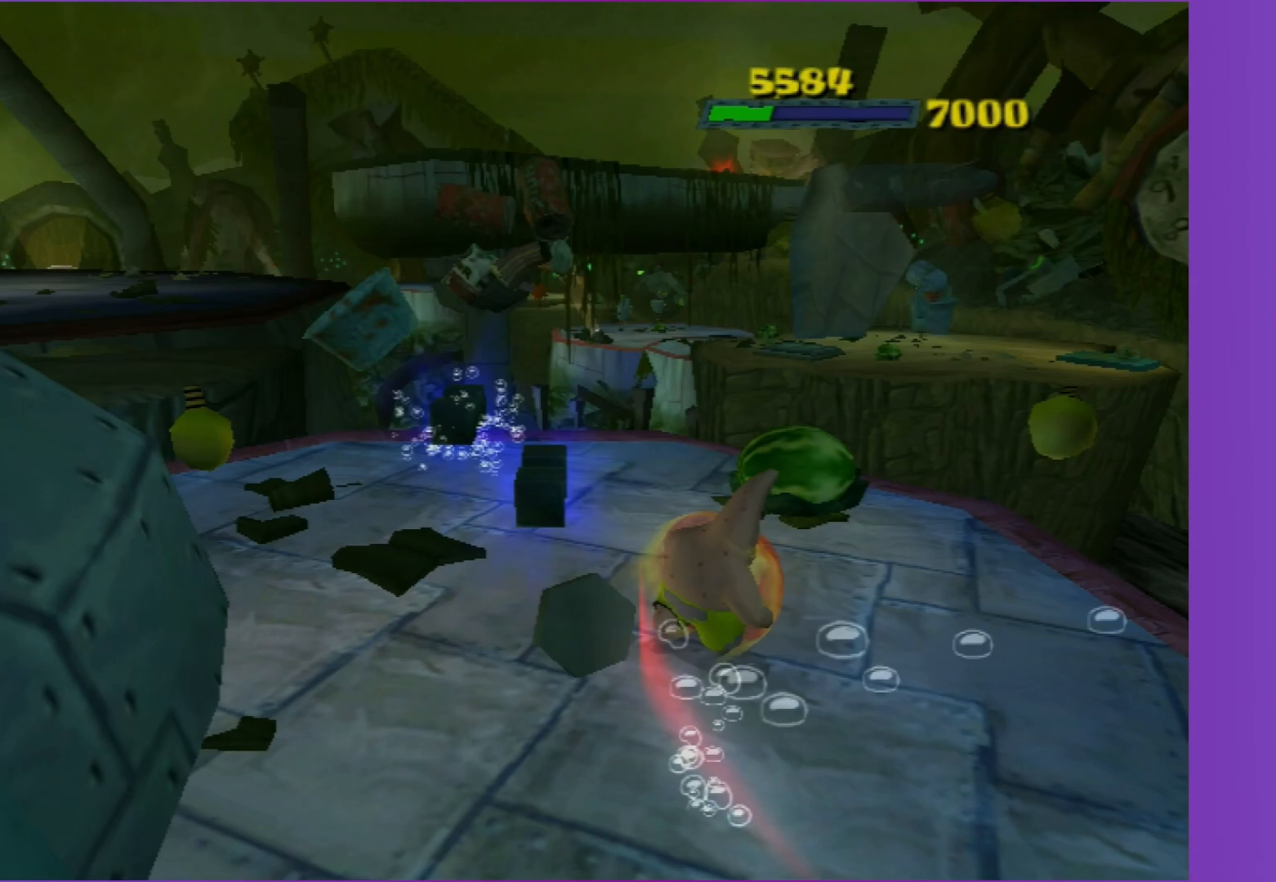
{"buttons": ["R2"], "left_stick": "center", "right_stick": "center", "events": [[267, "left_stick", "up"], [383, "R2", "down"], [417, "left_stick", "center"]]}
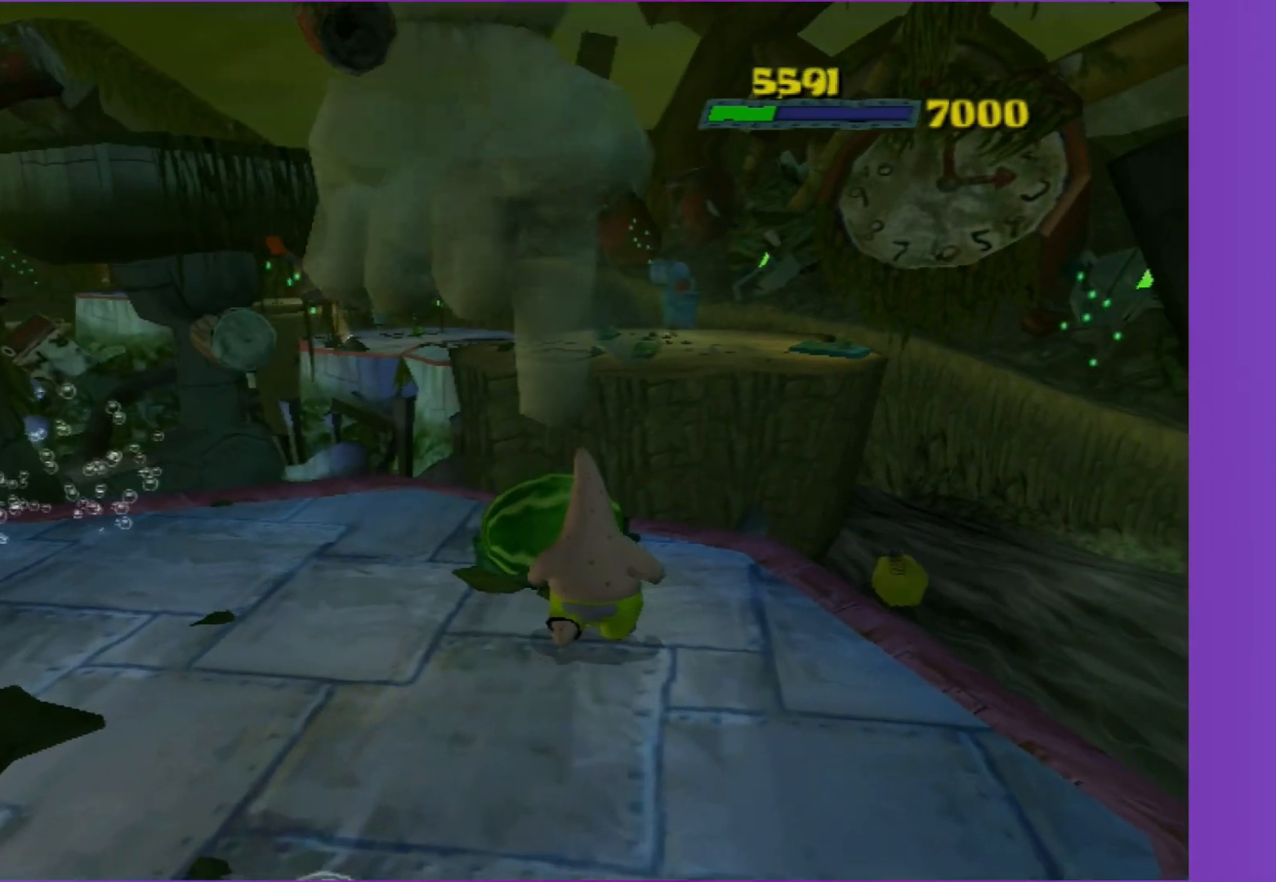
{"buttons": ["R2"], "left_stick": "center", "right_stick": "right", "events": [[67, "R2", "up"], [67, "right_stick", "right"], [417, "R2", "down"]]}
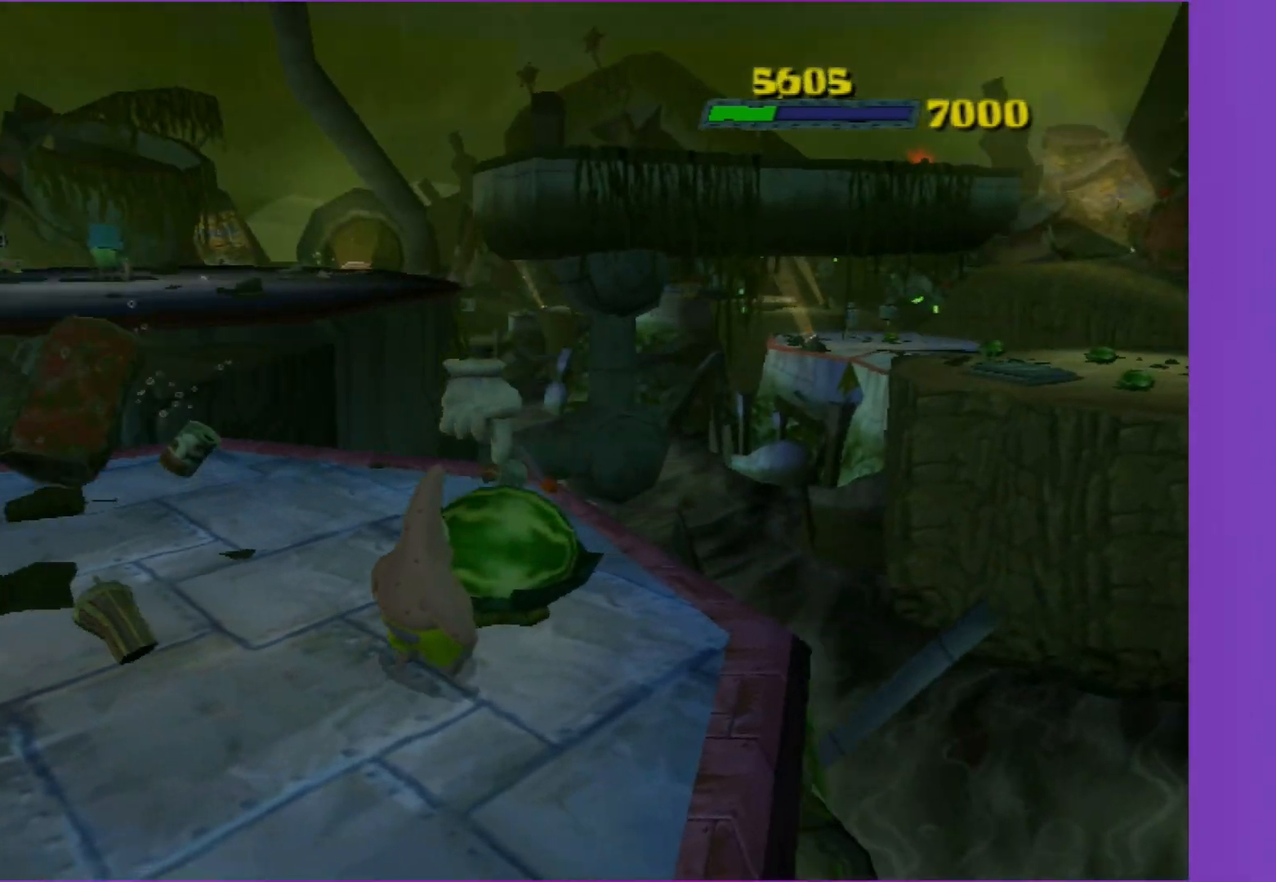
{"buttons": [], "left_stick": "up-left", "right_stick": "right", "events": [[33, "R2", "up"], [50, "right_stick", "center"], [317, "left_stick", "up-left"], [367, "right_stick", "right"]]}
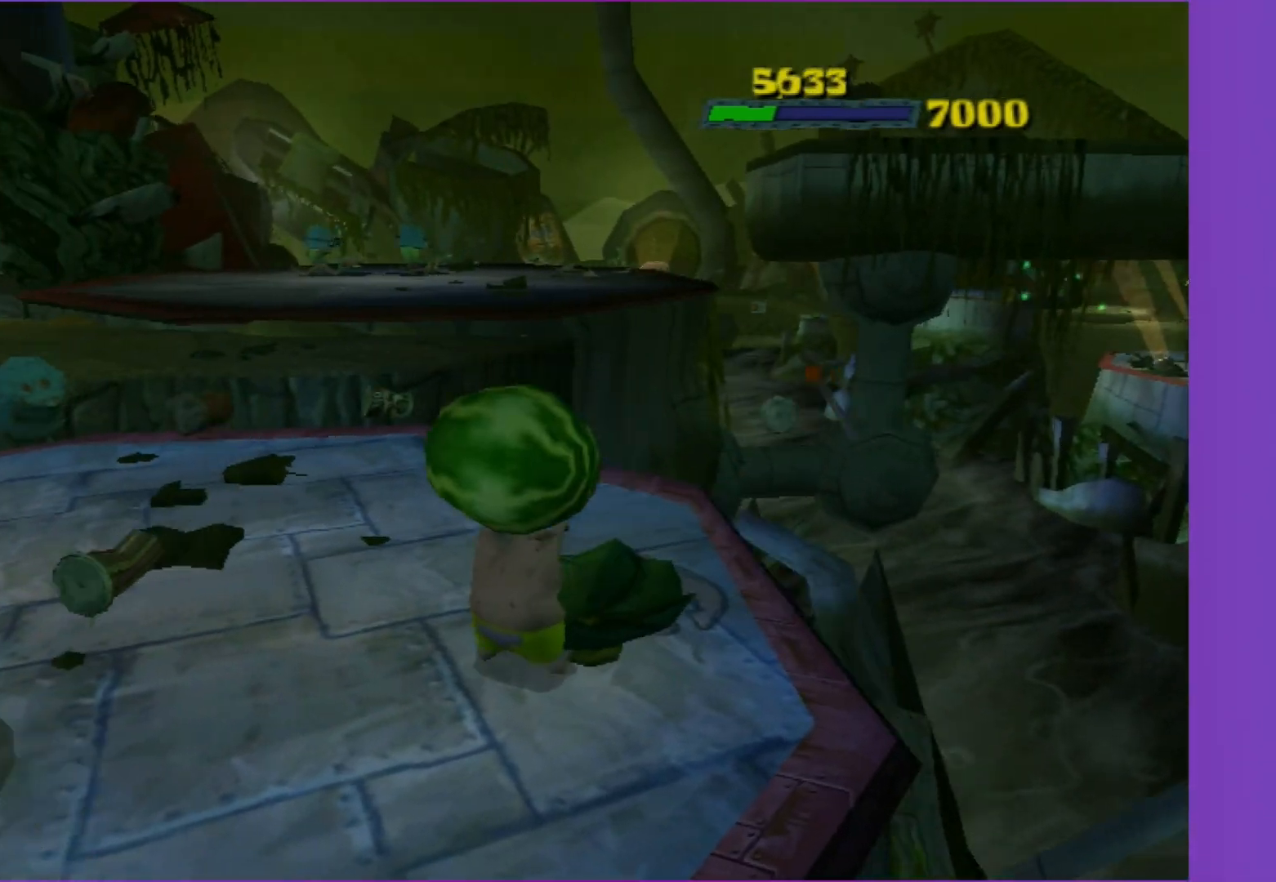
{"buttons": [], "left_stick": "up", "right_stick": "center", "events": [[83, "right_stick", "center"], [267, "left_stick", "up"]]}
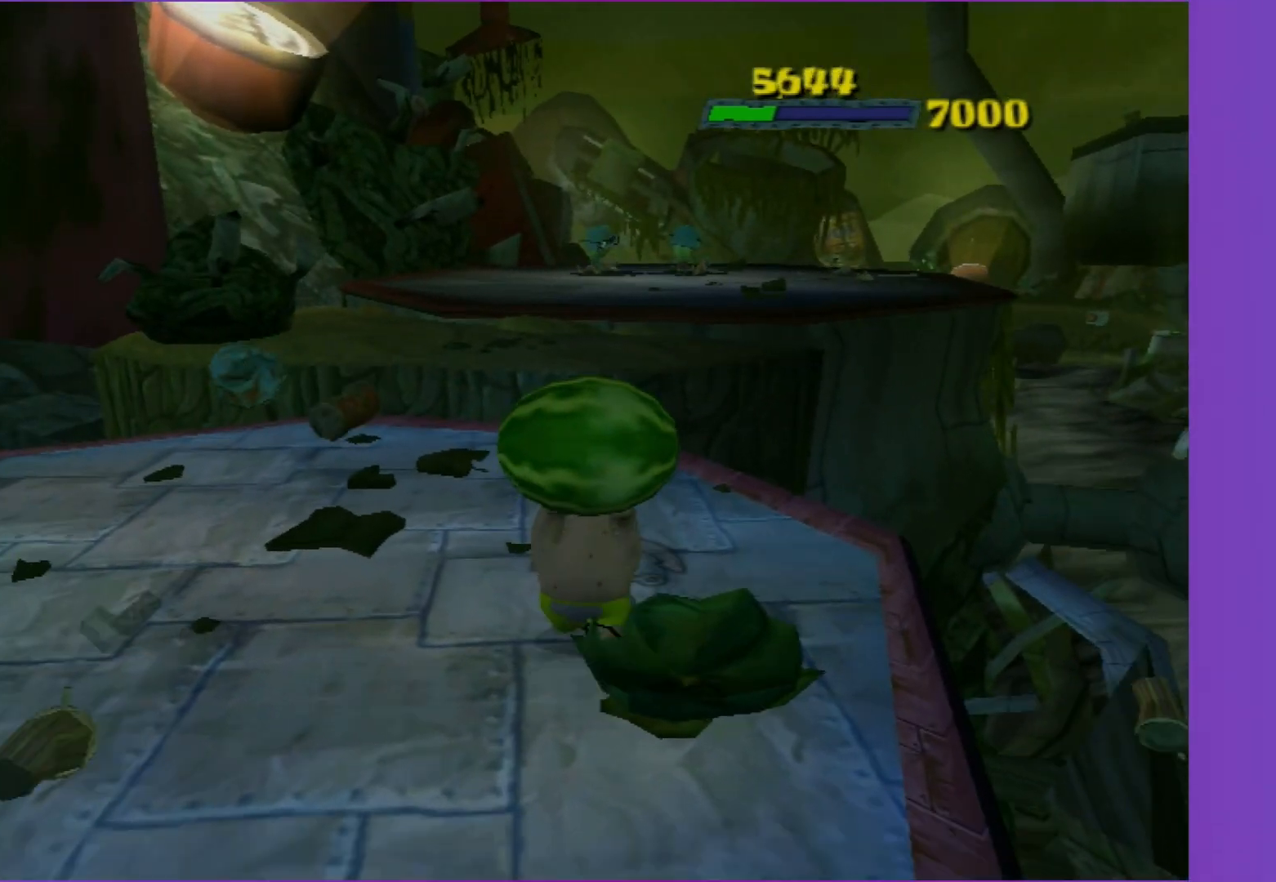
{"buttons": [], "left_stick": "up", "right_stick": "center", "events": [[50, "left_stick", "center"], [67, "R2", "down"], [167, "R2", "up"], [367, "left_stick", "up"]]}
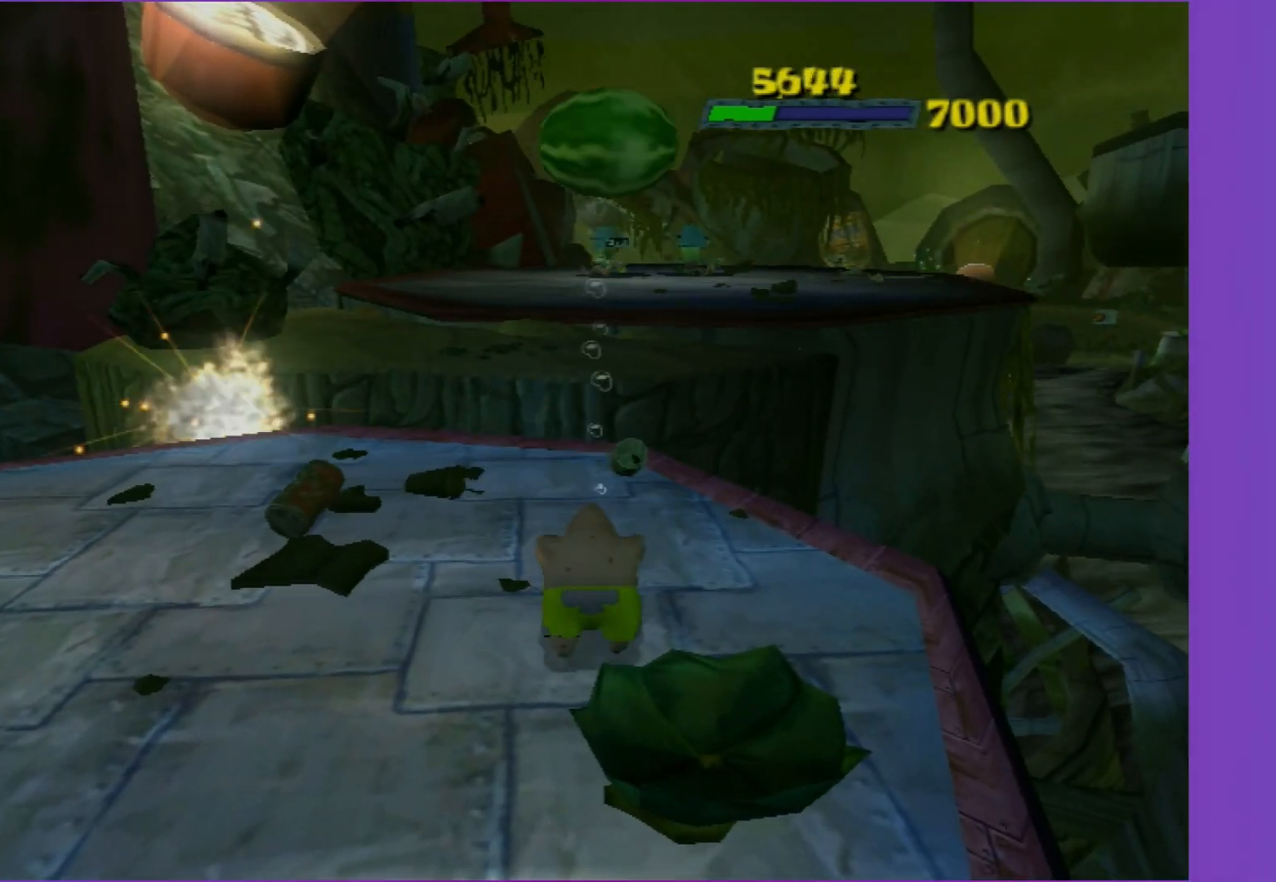
{"buttons": [], "left_stick": "up", "right_stick": "center", "events": []}
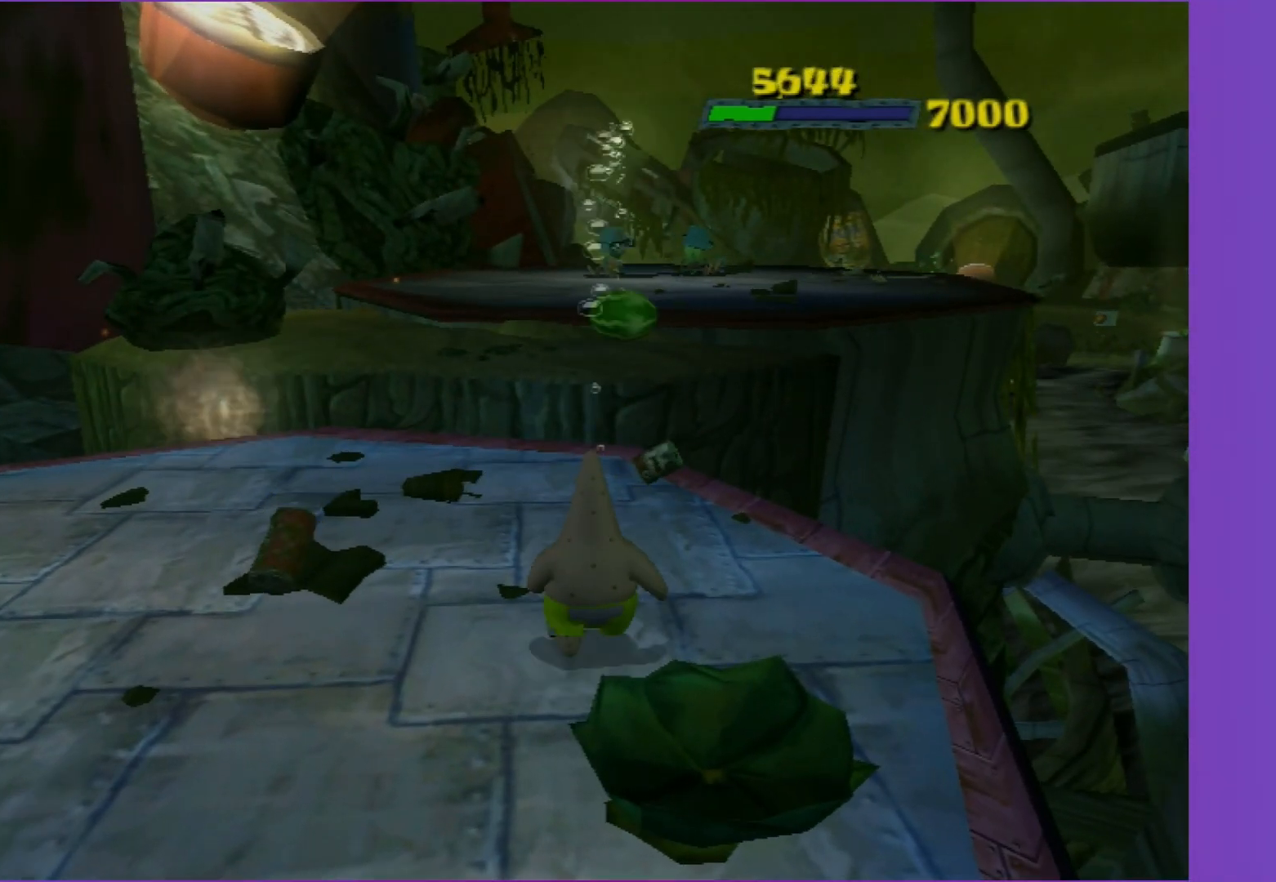
{"buttons": ["B"], "left_stick": "up-left", "right_stick": "center", "events": [[67, "B", "down"], [367, "left_stick", "up-left"]]}
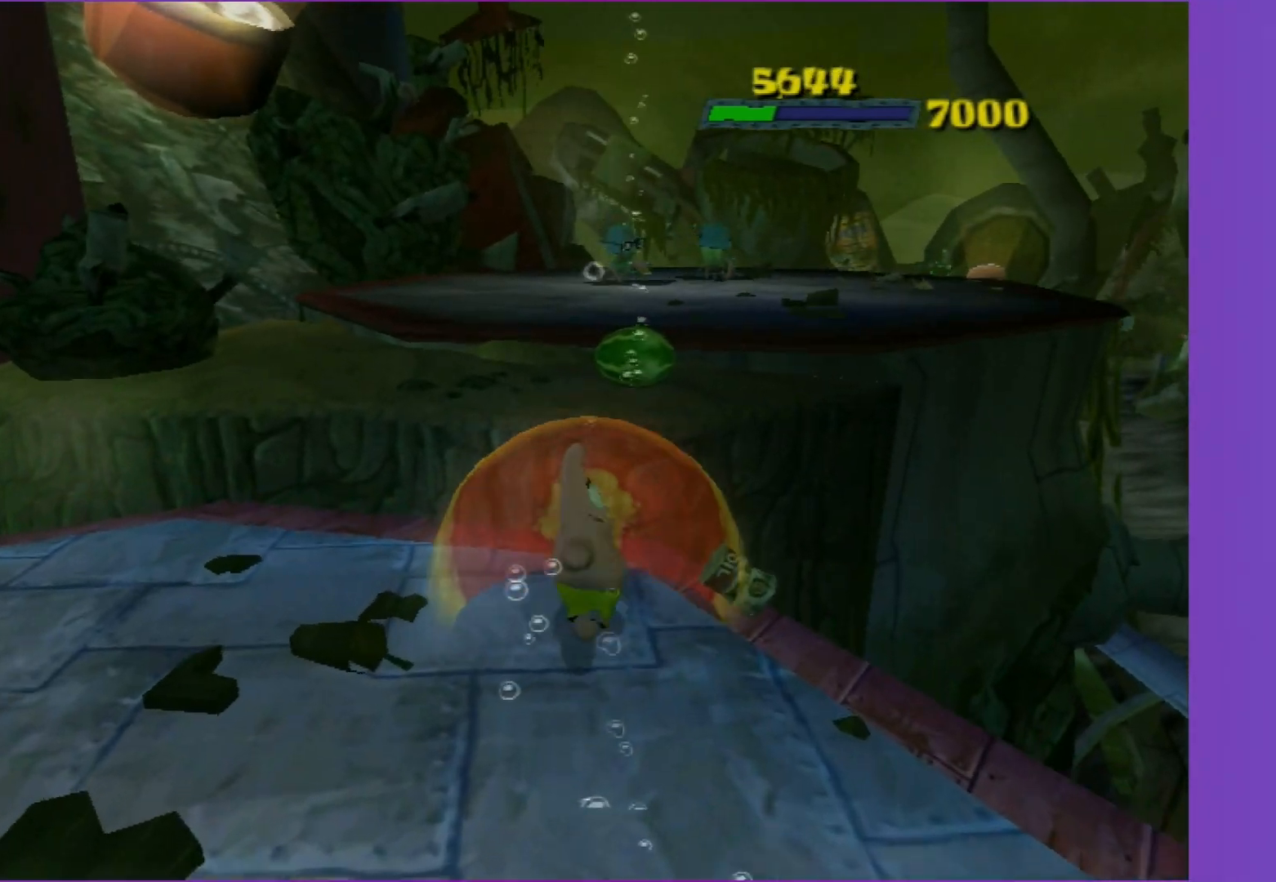
{"buttons": [], "left_stick": "up", "right_stick": "center", "events": [[100, "A", "down"], [117, "left_stick", "up"], [150, "B", "up"], [217, "A", "up"], [267, "A", "down"], [367, "A", "up"]]}
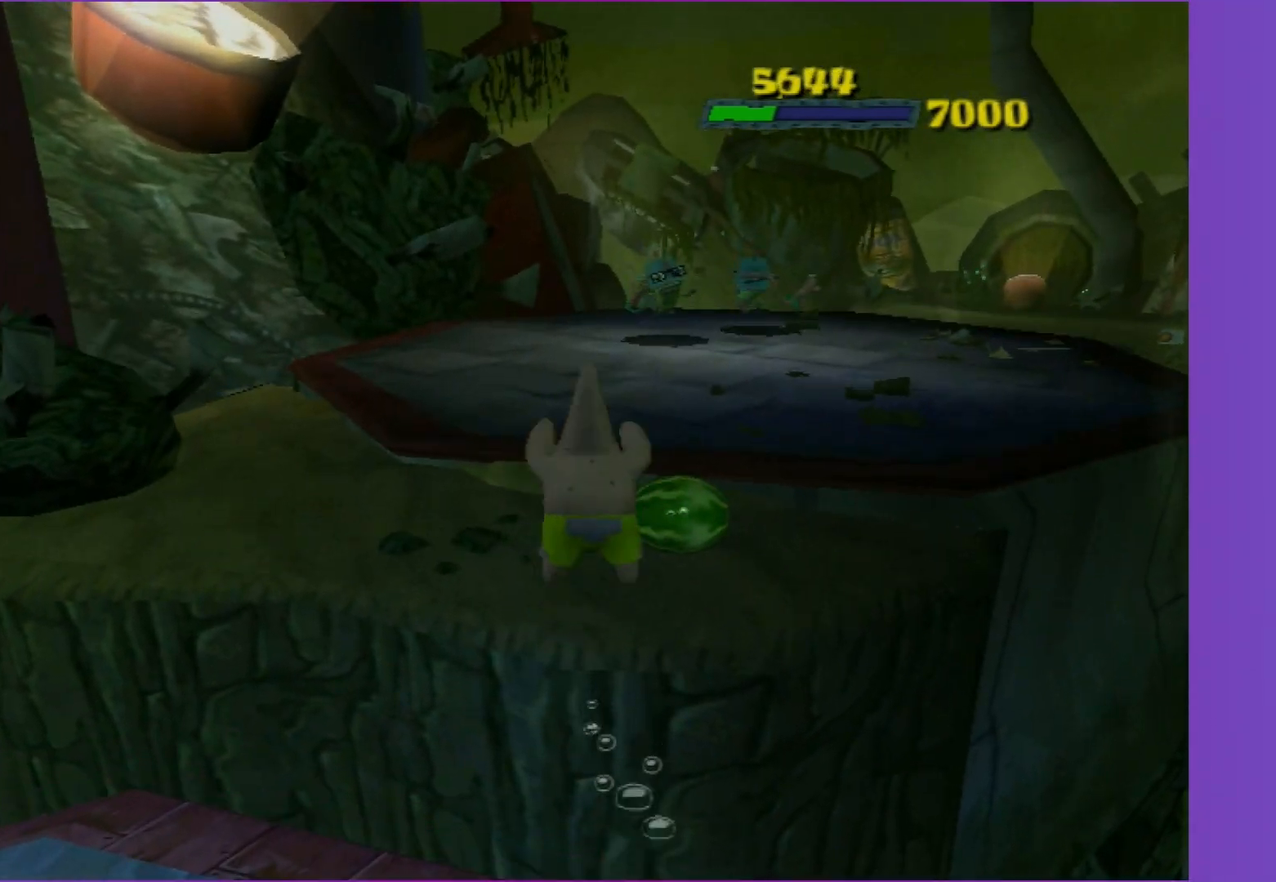
{"buttons": [], "left_stick": "up", "right_stick": "left", "events": [[33, "left_stick", "up-left"], [33, "right_stick", "left"], [350, "left_stick", "up"]]}
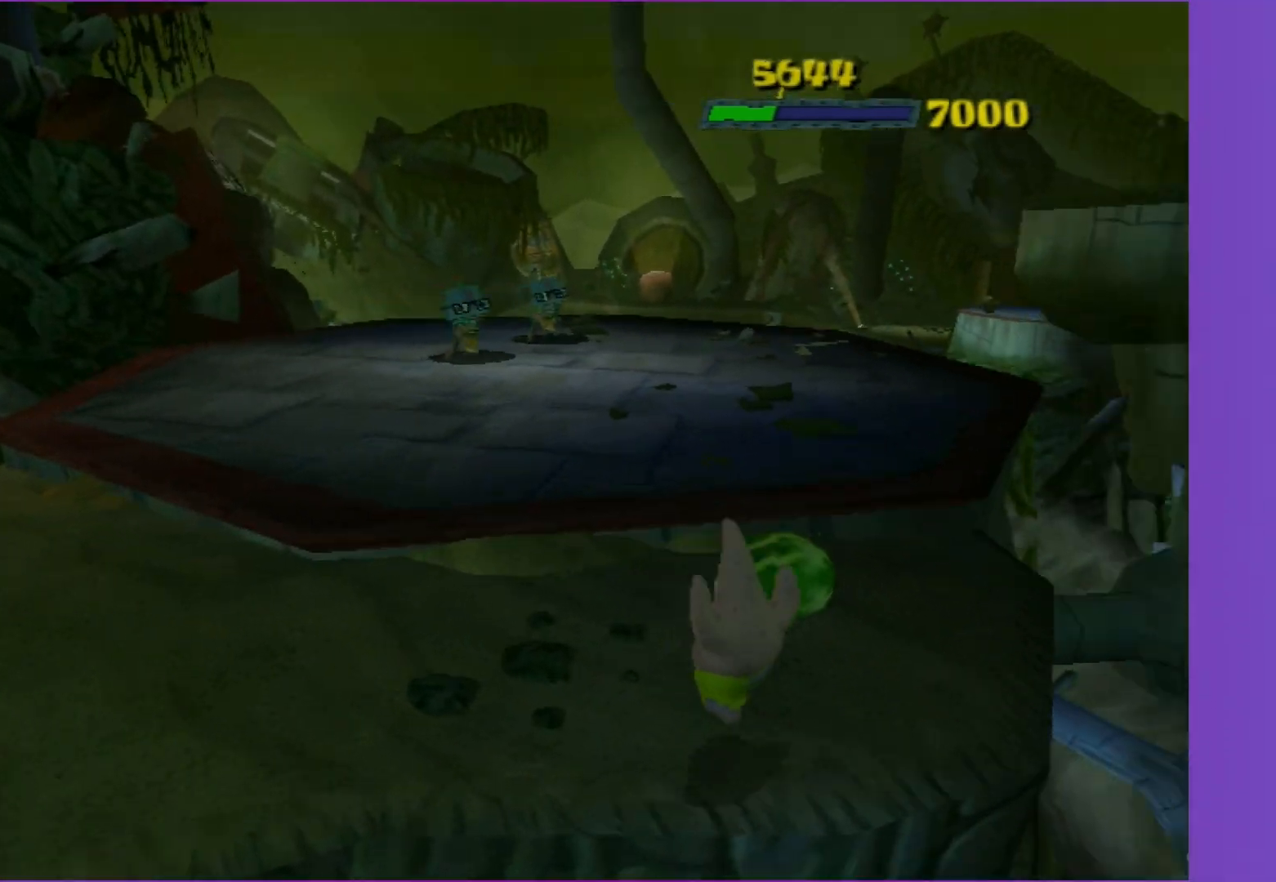
{"buttons": [], "left_stick": "center", "right_stick": "left", "events": [[67, "right_stick", "center"], [150, "left_stick", "center"], [200, "R2", "down"], [317, "R2", "up"], [450, "right_stick", "left"]]}
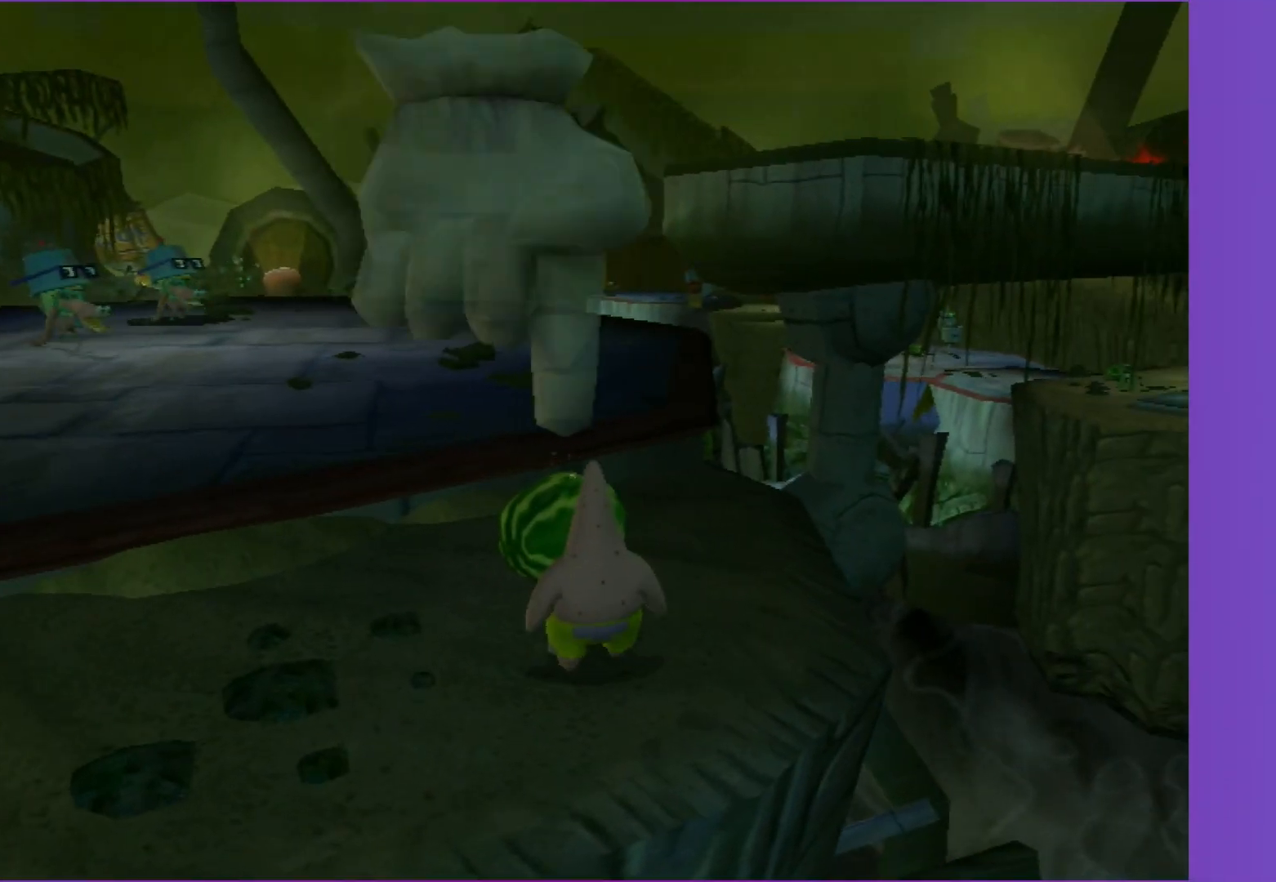
{"buttons": [], "left_stick": "center", "right_stick": "left", "events": [[67, "right_stick", "center"], [83, "R2", "down"], [233, "R2", "up"], [400, "right_stick", "left"]]}
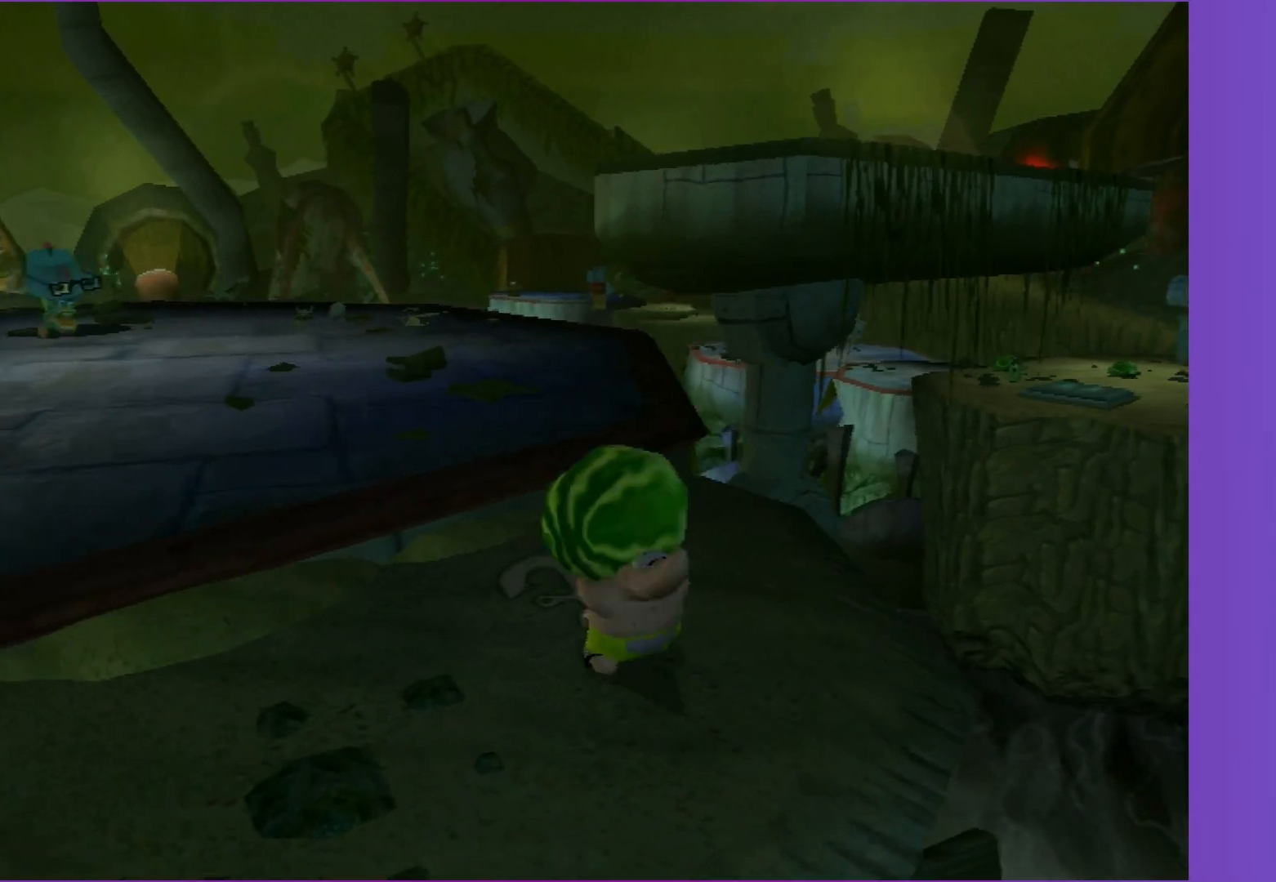
{"buttons": [], "left_stick": "center", "right_stick": "center", "events": [[17, "right_stick", "center"], [367, "left_stick", "up"], [433, "right_stick", "right"], [483, "right_stick", "center"], [500, "left_stick", "center"]]}